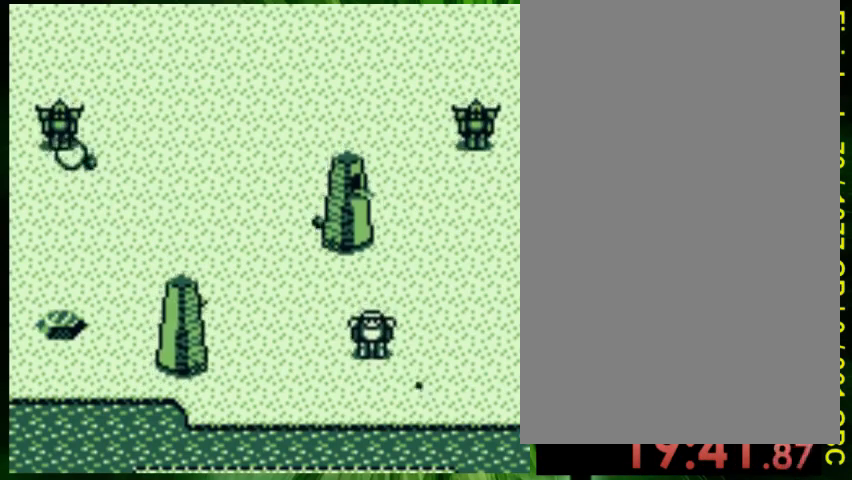
Gameplay with a controller (Nintendo layout); each line is a JSON object with the inputs held at the frame after it. "events" lists button and stick changes between this image and that frame as [ms after this image, input, new state], when the widget could be followed in between. Not read: L3 R3 START.
{"buttons": [], "events": [[33, "A", "up"], [167, "DPAD_RIGHT", "up"], [267, "A", "down"], [267, "DPAD_LEFT", "down"], [333, "A", "up"], [367, "DPAD_DOWN", "up"], [433, "A", "down"], [467, "DPAD_LEFT", "up"], [500, "A", "up"]]}
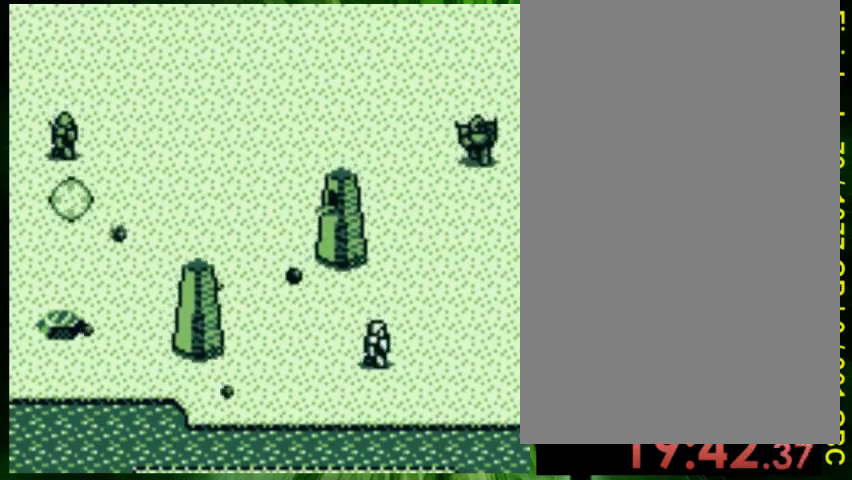
{"buttons": ["DPAD_UP", "DPAD_RIGHT"], "events": [[67, "A", "down"], [200, "A", "up"], [200, "DPAD_RIGHT", "down"], [400, "DPAD_UP", "down"]]}
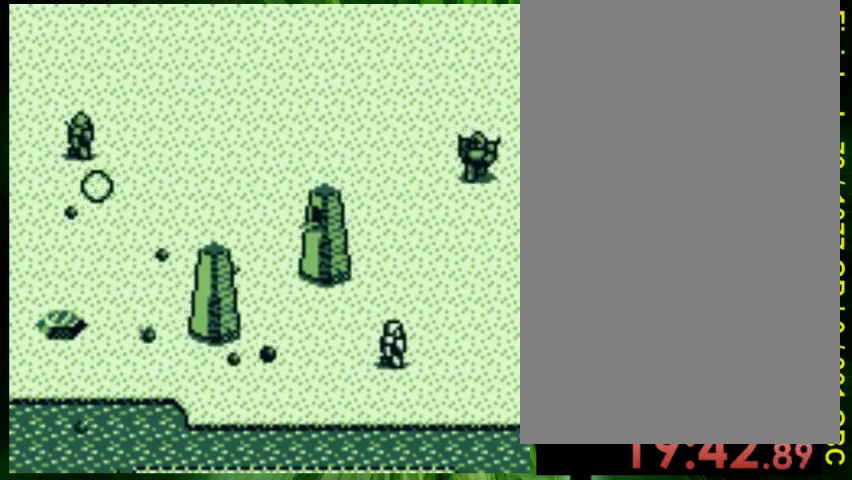
{"buttons": ["A", "DPAD_LEFT"]}
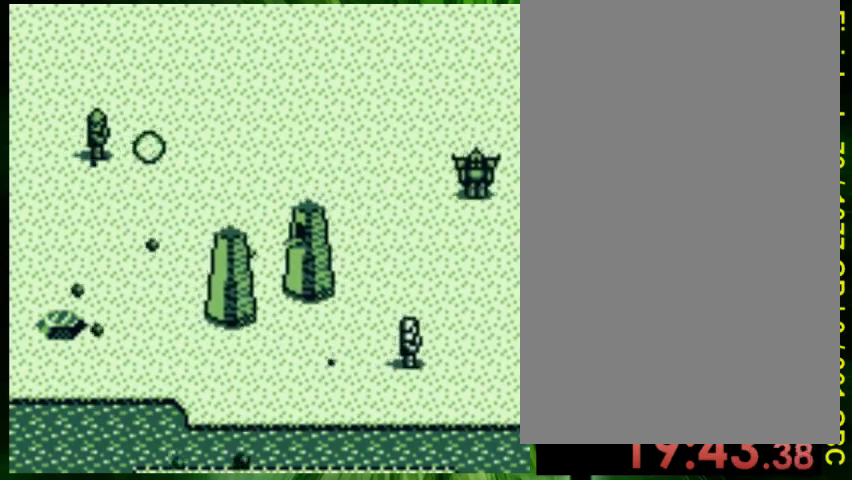
{"buttons": ["A"], "events": [[67, "A", "up"], [67, "DPAD_LEFT", "up"], [133, "A", "down"], [167, "DPAD_RIGHT", "down"], [200, "A", "up"], [233, "DPAD_RIGHT", "up"], [267, "DPAD_UP", "down"], [300, "A", "down"], [400, "A", "up"], [467, "A", "down"], [467, "DPAD_UP", "up"]]}
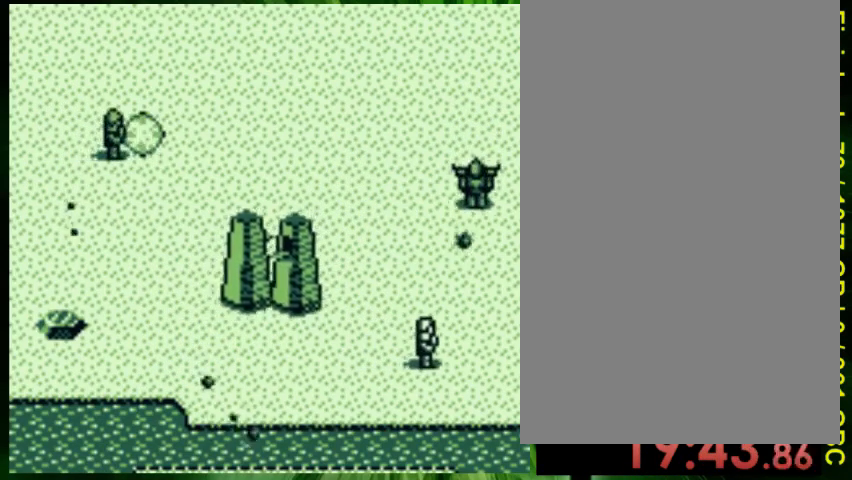
{"buttons": ["B", "DPAD_DOWN", "DPAD_RIGHT"], "events": [[67, "A", "up"], [100, "DPAD_RIGHT", "down"], [133, "A", "down"], [233, "A", "up"], [300, "B", "down"], [433, "DPAD_DOWN", "down"]]}
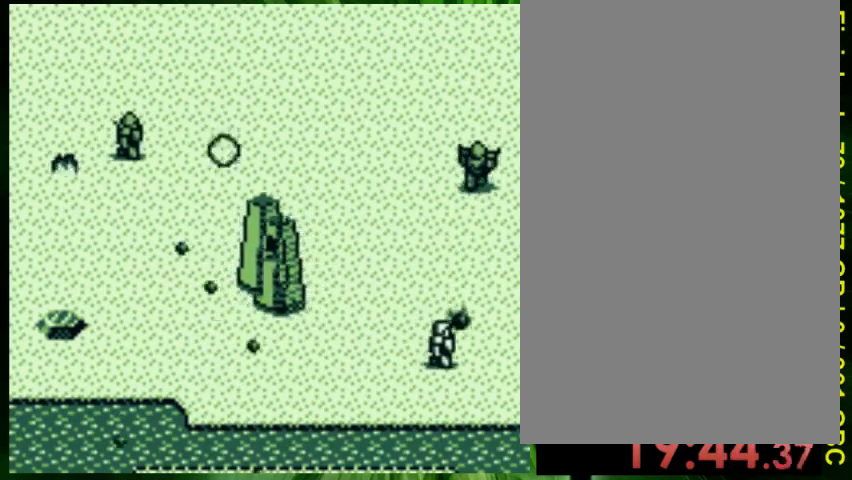
{"buttons": ["A", "DPAD_LEFT"], "events": [[300, "DPAD_RIGHT", "up"], [333, "B", "up"], [400, "DPAD_DOWN", "up"], [400, "DPAD_LEFT", "down"], [500, "A", "down"]]}
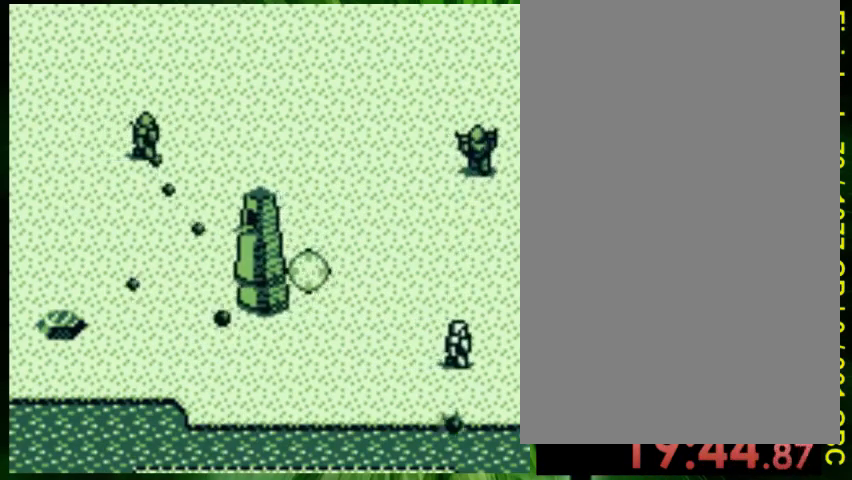
{"buttons": ["DPAD_DOWN", "DPAD_LEFT"], "events": [[33, "DPAD_LEFT", "up"], [33, "DPAD_UP", "down"], [100, "A", "up"], [200, "A", "down"], [233, "DPAD_UP", "up"], [267, "A", "up"], [333, "DPAD_LEFT", "down"], [367, "A", "down"], [467, "A", "up"], [467, "DPAD_DOWN", "down"]]}
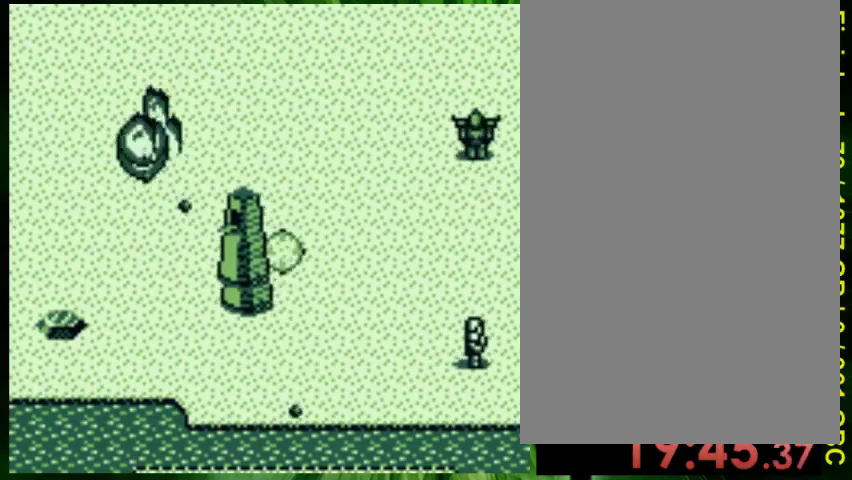
{"buttons": [], "events": [[33, "A", "down"], [100, "A", "up"], [200, "A", "down"], [267, "DPAD_DOWN", "up"], [300, "A", "up"], [400, "A", "down"], [467, "A", "up"], [500, "DPAD_LEFT", "up"]]}
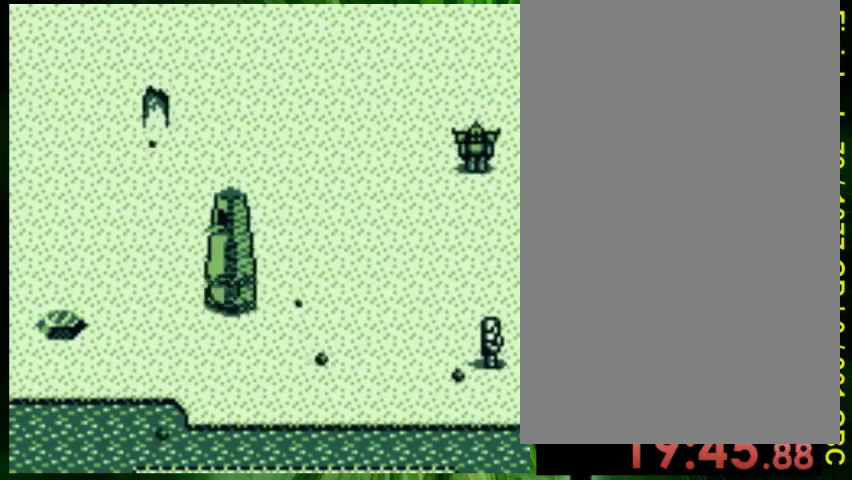
{"buttons": ["B", "DPAD_RIGHT"], "events": [[67, "A", "down"], [67, "DPAD_RIGHT", "down"], [133, "A", "up"], [233, "B", "down"]]}
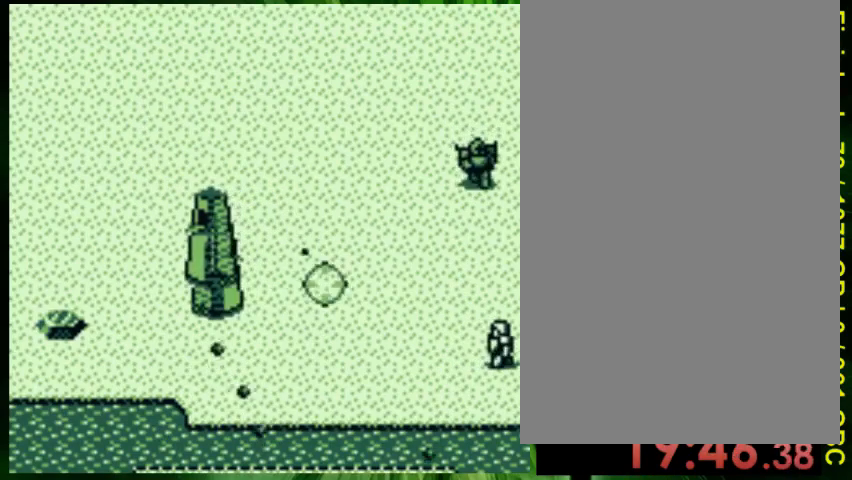
{"buttons": ["B", "DPAD_RIGHT"], "events": []}
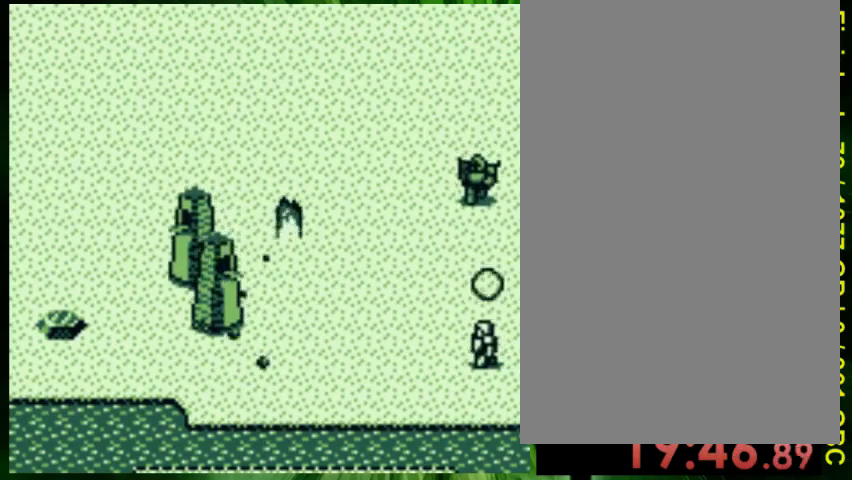
{"buttons": ["DPAD_LEFT"], "events": [[200, "DPAD_RIGHT", "up"], [200, "DPAD_UP", "down"], [333, "B", "up"], [467, "DPAD_LEFT", "down"], [500, "DPAD_UP", "up"]]}
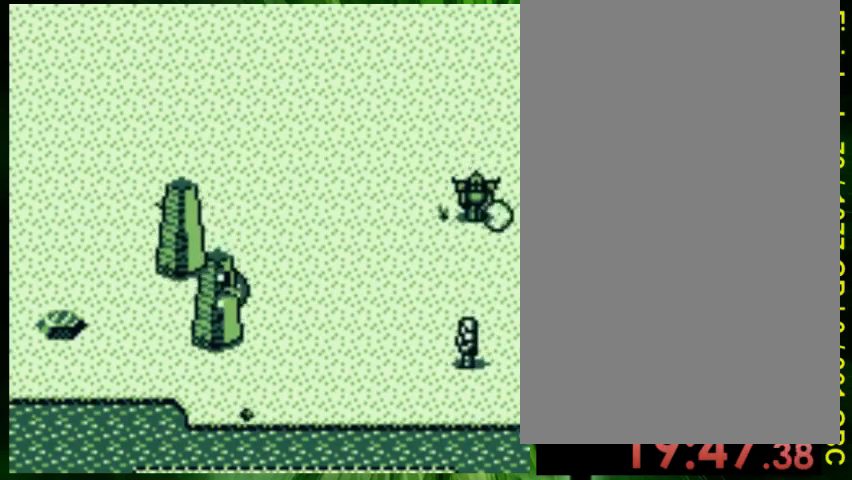
{"buttons": ["A", "DPAD_RIGHT"], "events": [[33, "A", "down"], [133, "A", "up"], [133, "DPAD_LEFT", "up"], [200, "A", "down"], [300, "A", "up"], [367, "A", "down"], [400, "DPAD_UP", "down"], [500, "DPAD_RIGHT", "down"], [500, "DPAD_UP", "up"]]}
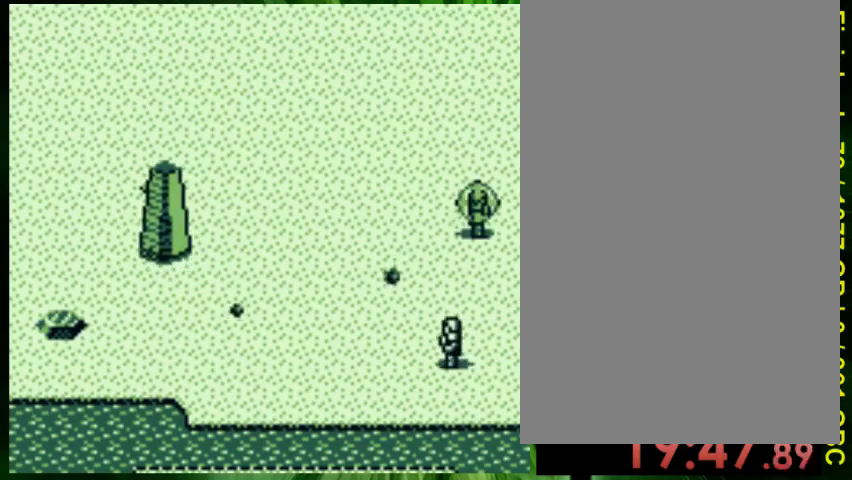
{"buttons": ["DPAD_DOWN", "DPAD_LEFT"], "events": [[167, "A", "up"], [167, "DPAD_DOWN", "down"], [300, "DPAD_RIGHT", "up"], [333, "B", "down"], [400, "B", "up"], [467, "DPAD_LEFT", "down"]]}
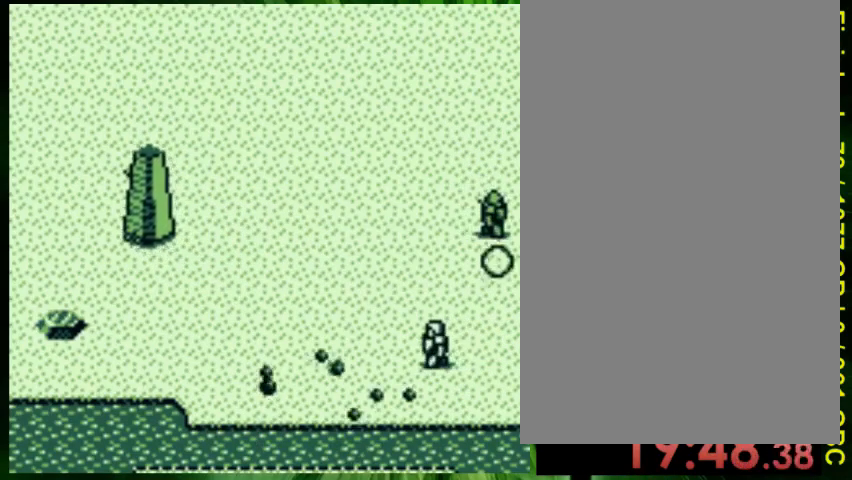
{"buttons": ["A", "DPAD_UP"], "events": [[33, "A", "down"], [33, "DPAD_DOWN", "up"], [67, "DPAD_LEFT", "up"], [67, "DPAD_UP", "down"], [133, "A", "up"], [400, "A", "down"]]}
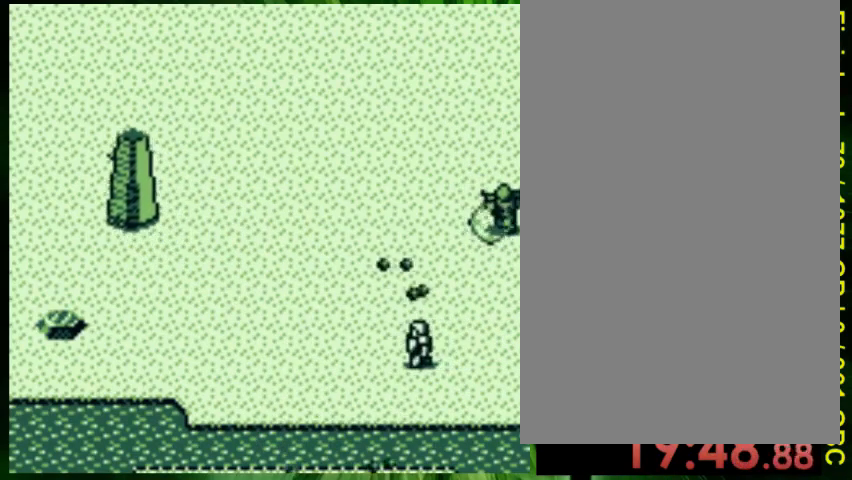
{"buttons": ["DPAD_DOWN"], "events": [[33, "A", "up"], [33, "DPAD_LEFT", "down"], [33, "DPAD_UP", "up"], [100, "A", "down"], [133, "DPAD_DOWN", "down"], [200, "A", "up"], [300, "DPAD_DOWN", "up"], [400, "DPAD_DOWN", "down"], [433, "DPAD_LEFT", "up"]]}
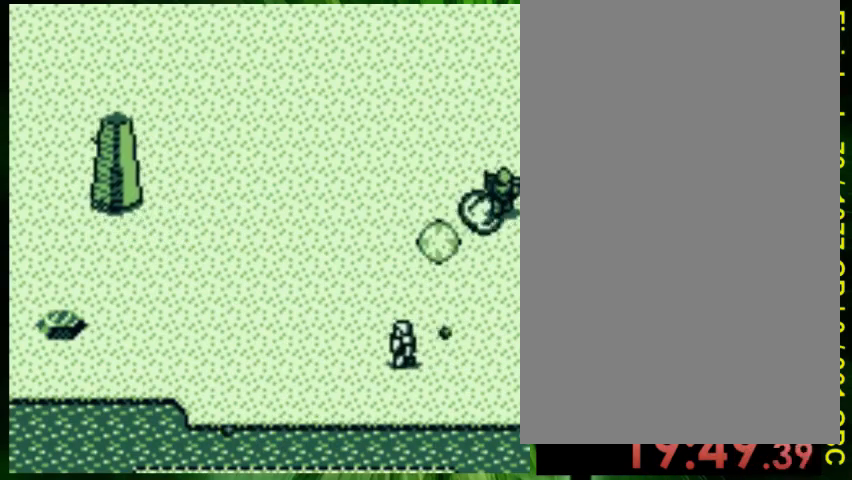
{"buttons": ["DPAD_UP"], "events": [[200, "DPAD_DOWN", "up"], [267, "DPAD_UP", "down"]]}
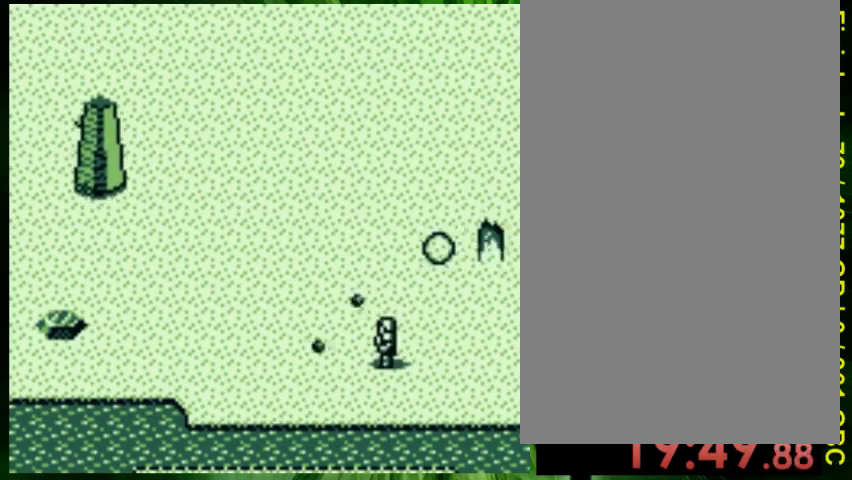
{"buttons": ["B", "DPAD_DOWN"], "events": [[100, "DPAD_LEFT", "down"], [100, "DPAD_UP", "up"], [133, "B", "down"], [133, "DPAD_DOWN", "down"], [400, "DPAD_LEFT", "up"]]}
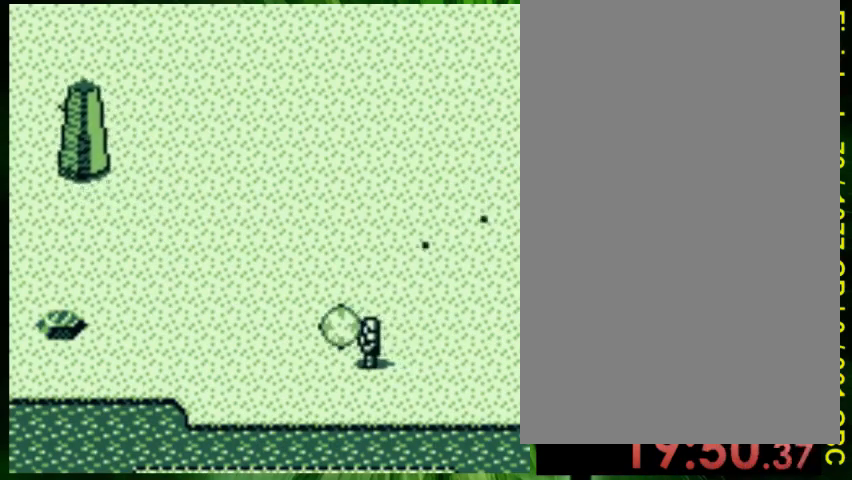
{"buttons": ["A", "DPAD_LEFT"]}
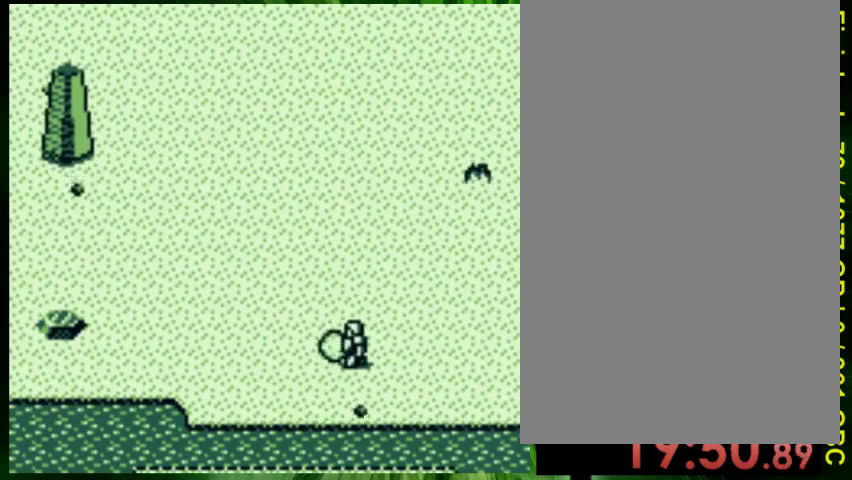
{"buttons": ["B", "DPAD_UP", "DPAD_LEFT"], "events": [[100, "A", "up"], [167, "A", "down"], [167, "DPAD_LEFT", "up"], [167, "DPAD_UP", "down"], [233, "DPAD_LEFT", "down"], [267, "A", "up"], [333, "B", "down"]]}
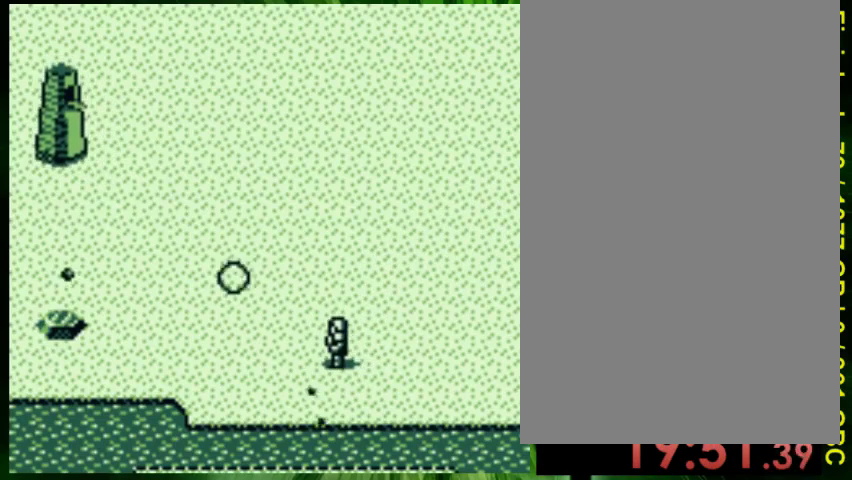
{"buttons": ["B", "DPAD_DOWN", "DPAD_LEFT"], "events": [[300, "DPAD_UP", "up"], [433, "DPAD_DOWN", "down"]]}
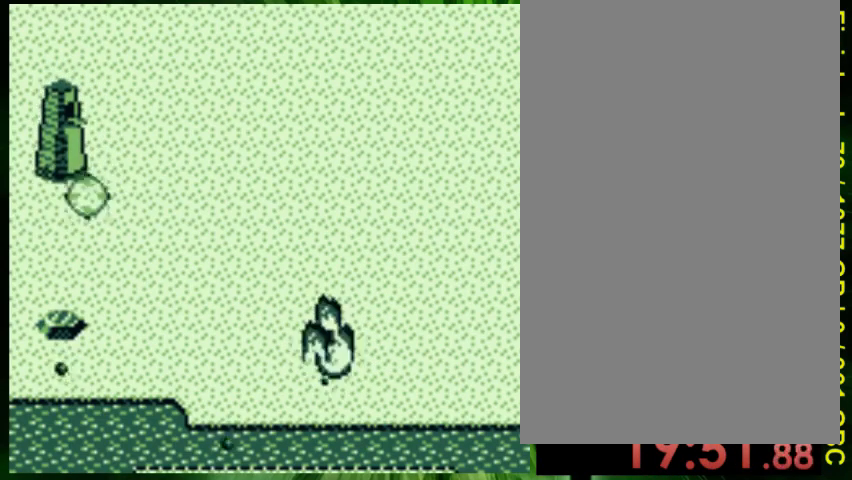
{"buttons": ["DPAD_RIGHT"], "events": [[133, "B", "up"], [133, "DPAD_LEFT", "up"], [200, "DPAD_DOWN", "up"], [233, "DPAD_UP", "down"], [333, "A", "down"], [433, "A", "up"], [467, "DPAD_RIGHT", "down"], [467, "DPAD_UP", "up"]]}
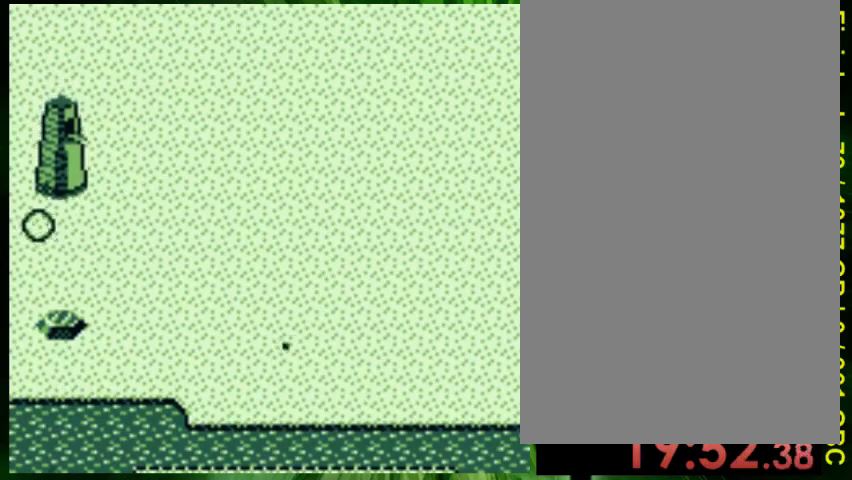
{"buttons": [], "events": [[33, "A", "down"], [67, "DPAD_RIGHT", "up"], [100, "A", "up"], [100, "DPAD_UP", "down"], [167, "DPAD_UP", "up"], [200, "A", "down"], [300, "A", "up"], [300, "DPAD_UP", "down"], [367, "A", "down"], [467, "A", "up"], [467, "DPAD_UP", "up"]]}
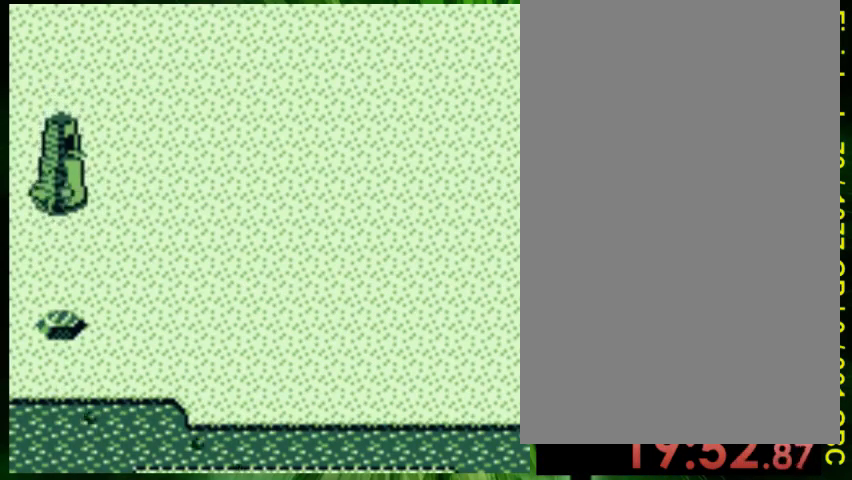
{"buttons": ["B", "DPAD_DOWN", "DPAD_LEFT"], "events": [[33, "A", "down"], [33, "DPAD_RIGHT", "down"], [167, "A", "up"], [167, "DPAD_DOWN", "down"], [233, "A", "down"], [233, "DPAD_RIGHT", "up"], [300, "A", "up"], [333, "DPAD_LEFT", "down"], [367, "B", "down"]]}
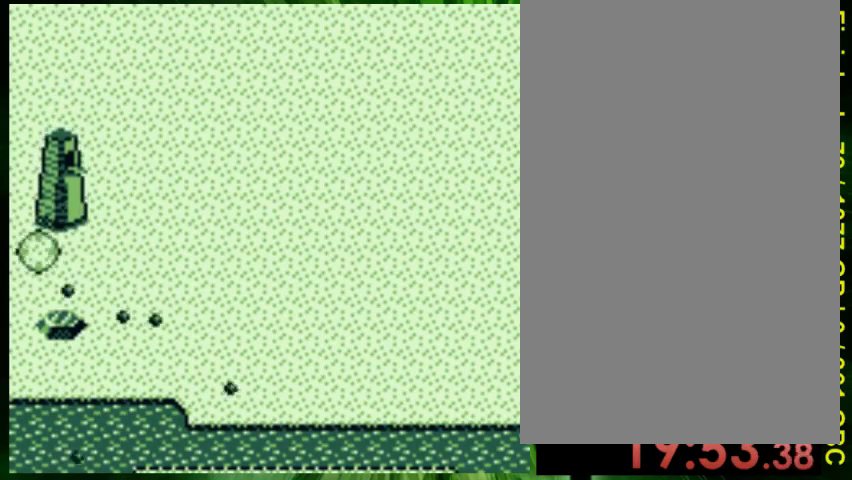
{"buttons": ["A"], "events": [[133, "B", "up"], [167, "DPAD_DOWN", "up"], [167, "DPAD_LEFT", "up"], [300, "DPAD_RIGHT", "down"], [433, "DPAD_RIGHT", "up"], [467, "A", "down"]]}
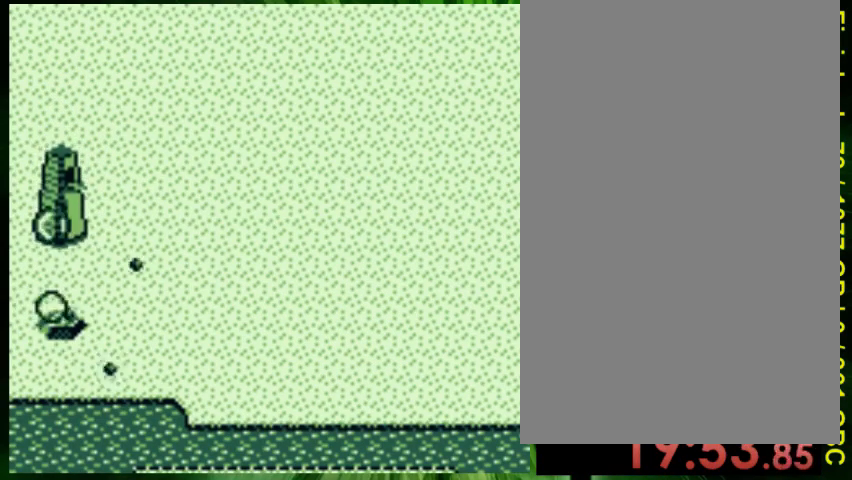
{"buttons": ["A"], "events": [[67, "A", "up"], [167, "A", "down"], [233, "A", "up"], [333, "A", "down"], [400, "A", "up"], [500, "A", "down"]]}
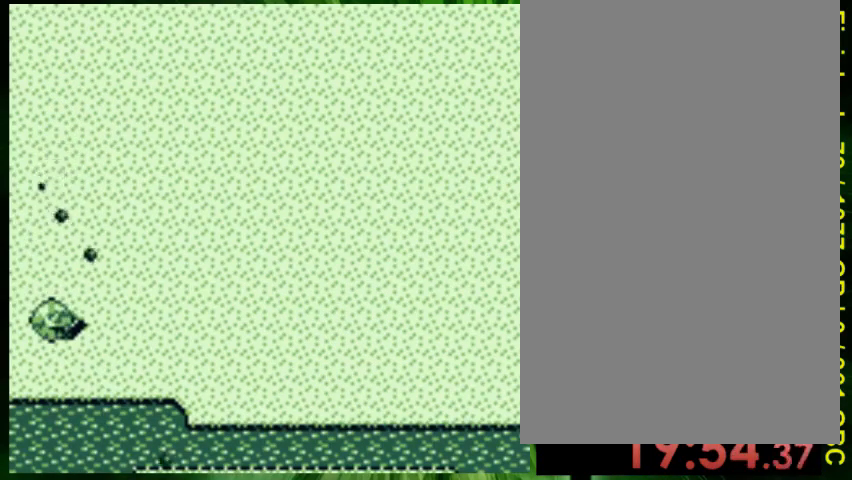
{"buttons": ["A"], "events": [[67, "A", "up"], [133, "A", "down"], [200, "DPAD_RIGHT", "down"], [233, "A", "up"], [267, "DPAD_RIGHT", "up"], [300, "A", "down"], [400, "A", "up"], [467, "A", "down"]]}
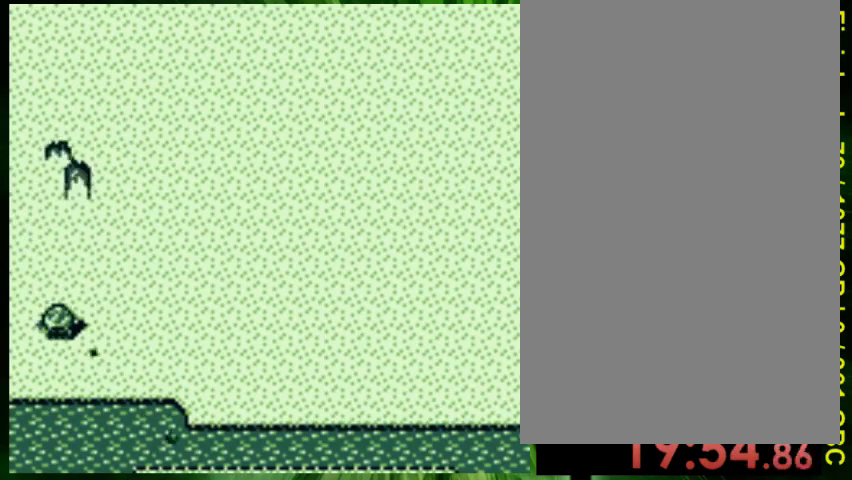
{"buttons": ["A"], "events": [[67, "A", "up"], [133, "A", "down"], [367, "A", "up"], [467, "A", "down"]]}